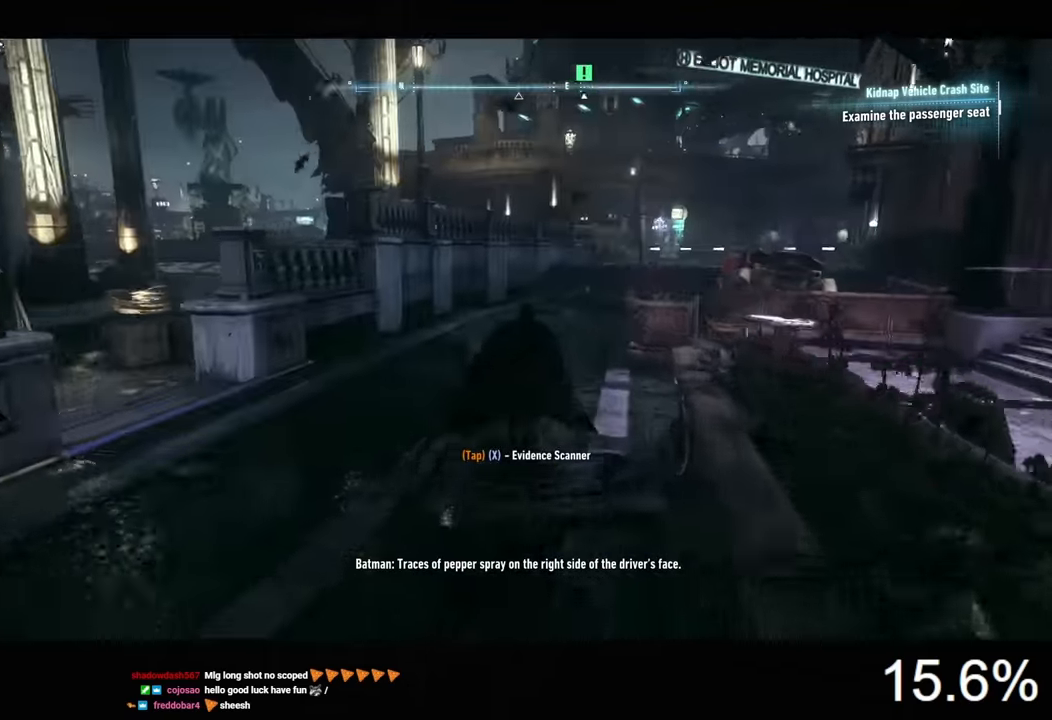
Gameplay with keyboard and mouse; each line is a JSON object with the keys and mouse buttons held at the frame after it. "events" lists presses ("down") and releases ("up") of "1", "2", "3", "4", "5", "a", "alt", "c", "caps_lock", "ctrl", "d", "e", "f", "g", "q", "r", "s", "shift", "space", "t", "tab", "v", "w", "x", "z", "mouse_left", "mouse_wheel" and "mouse_right" between this image and that frame as [ms after this image, input, new state], when the widget could be followed in between. "mouse_left", "mouse_wheel", "mouse_right" = the "left", "wheel", "right" buttons of the "mouse" list. No other keys are recorded. "wheel" means that the mouse wheel is clicked or scrolled. "mouse_move" is the direction in which the mouse moves at that frame (one of eight, or "still"), when it could be read.
{"keys": ["a", "space", "w"], "mouse": [], "mouse_move": "right", "events": [[399, "a", "down"]]}
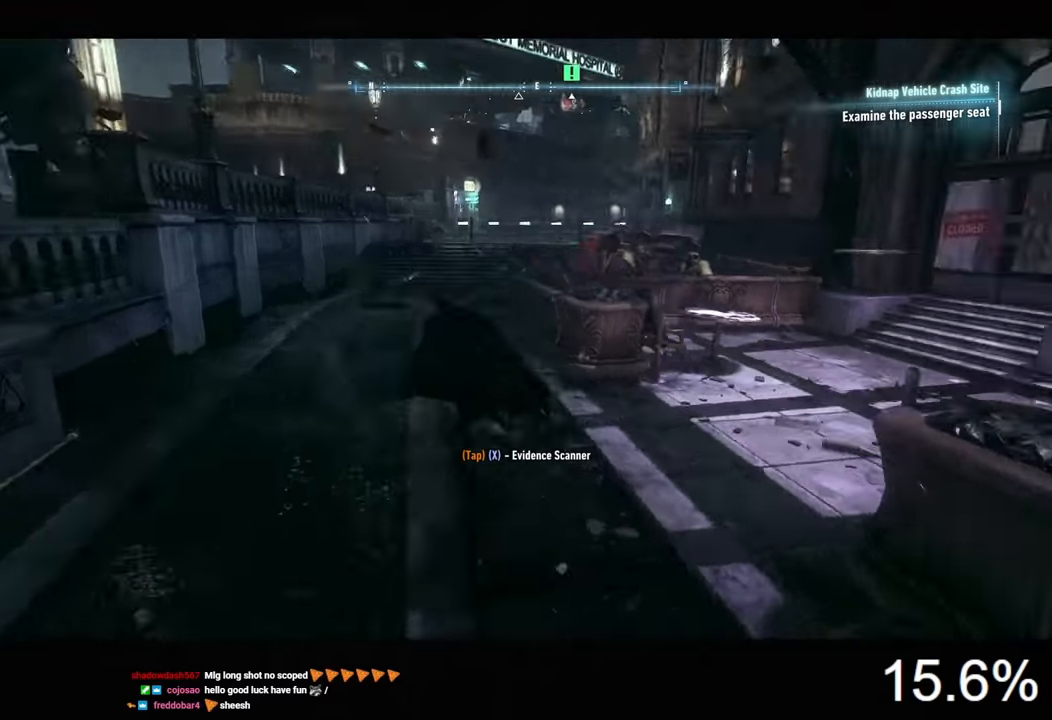
{"keys": ["a", "space", "w"], "mouse": [], "mouse_move": "still", "events": [[400, "x", "down"], [467, "x", "up"]]}
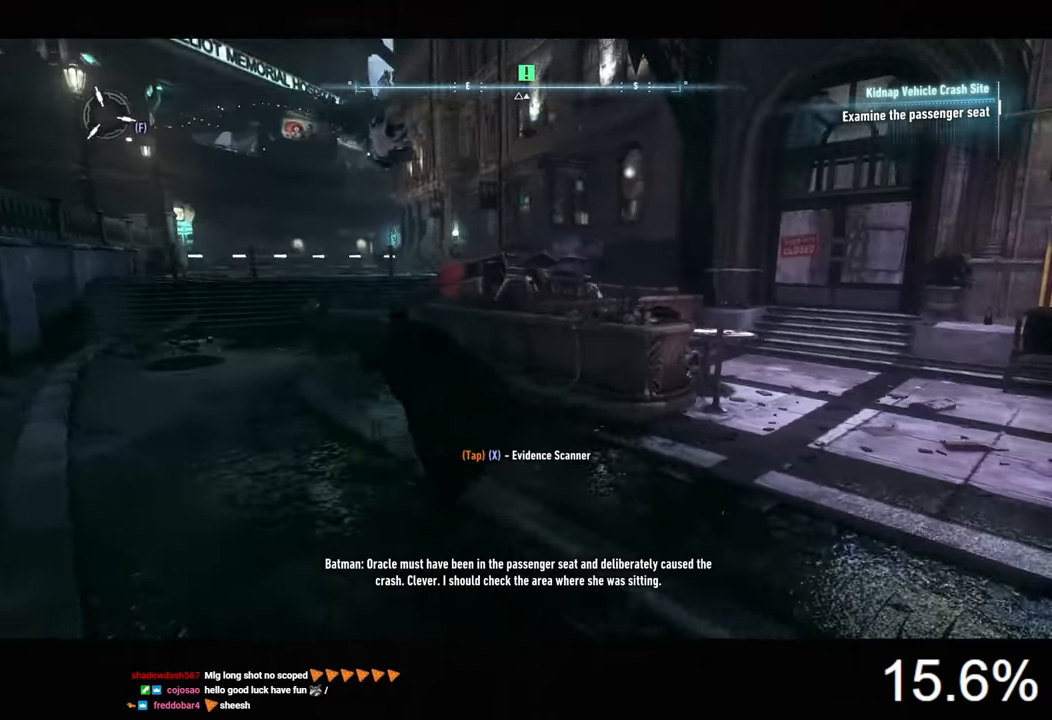
{"keys": ["w"], "mouse": [], "mouse_move": "still", "events": [[100, "a", "up"], [267, "space", "up"]]}
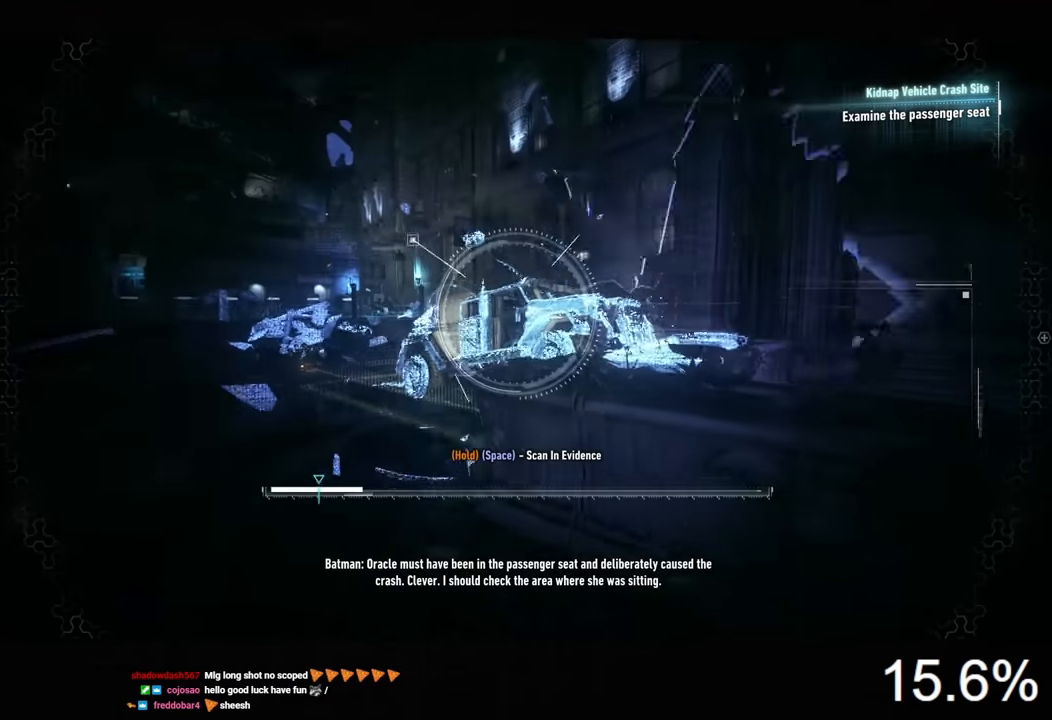
{"keys": ["space"], "mouse": [], "mouse_move": "still", "events": [[200, "space", "down"], [200, "w", "up"]]}
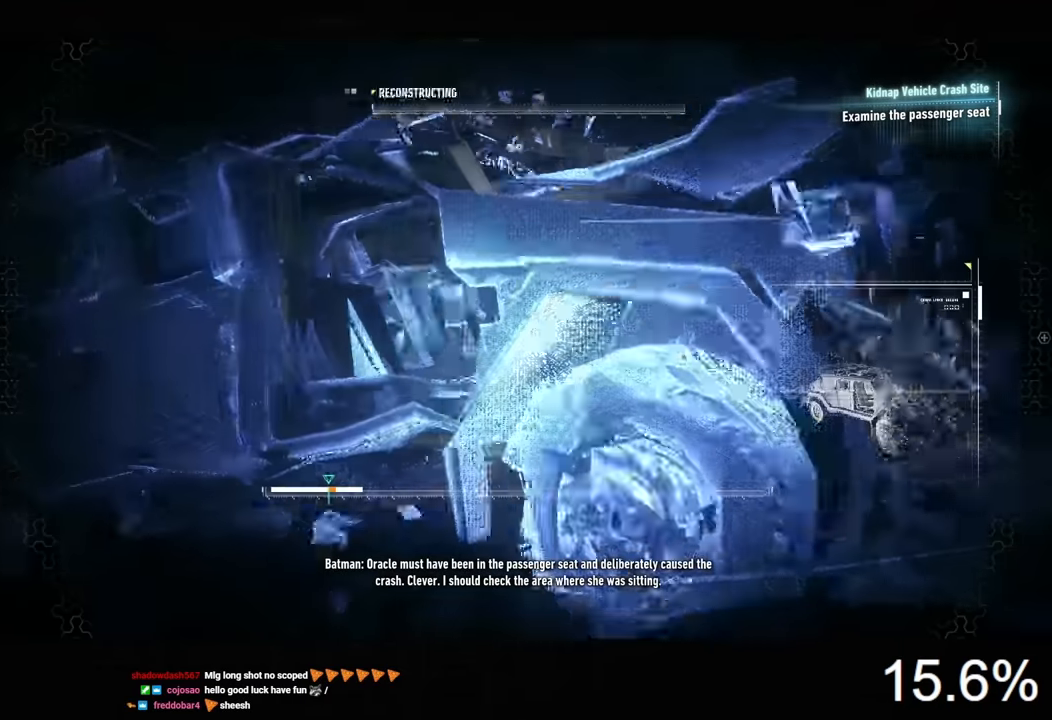
{"keys": ["space"], "mouse": [], "mouse_move": "still", "events": []}
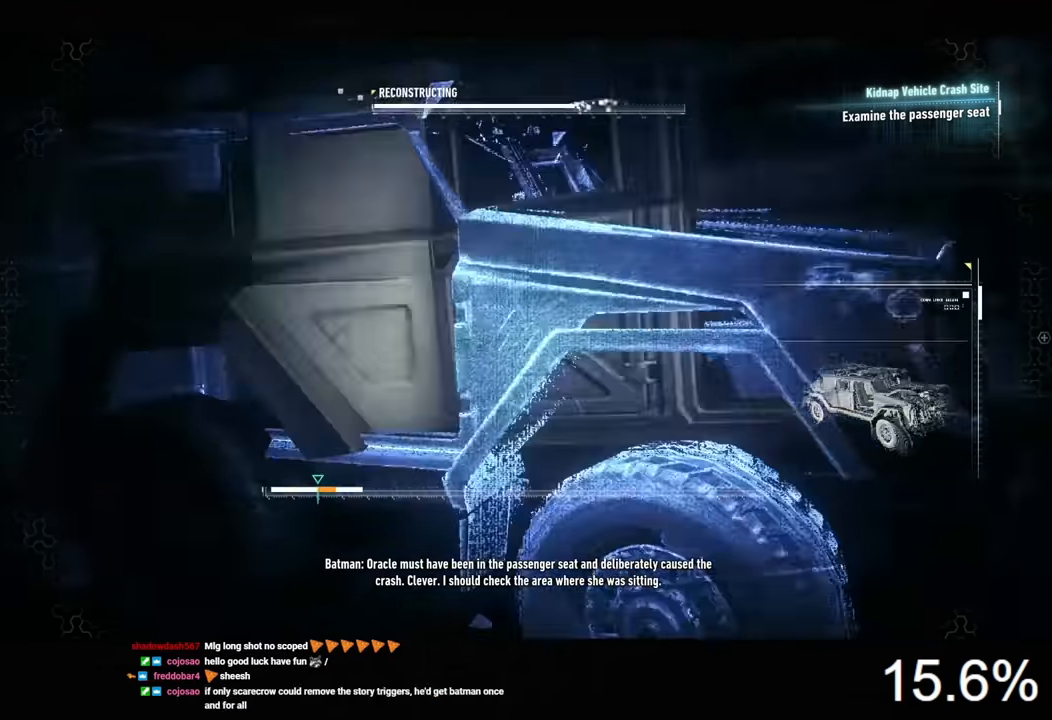
{"keys": ["space"], "mouse": [], "mouse_move": "still", "events": []}
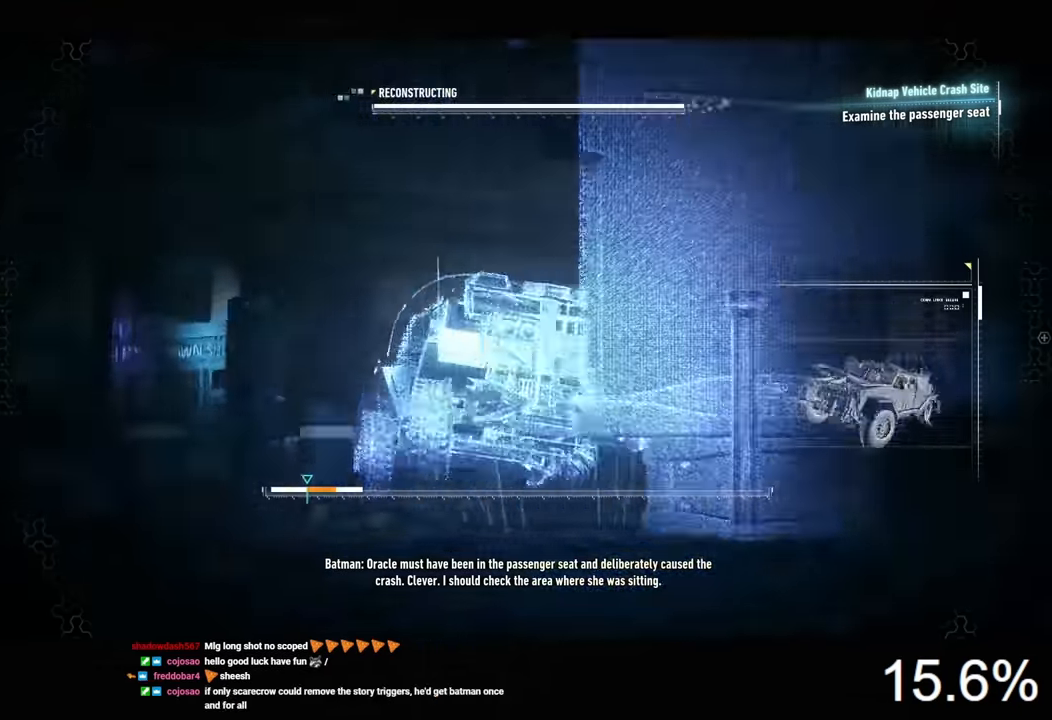
{"keys": ["space"], "mouse": [], "mouse_move": "still", "events": []}
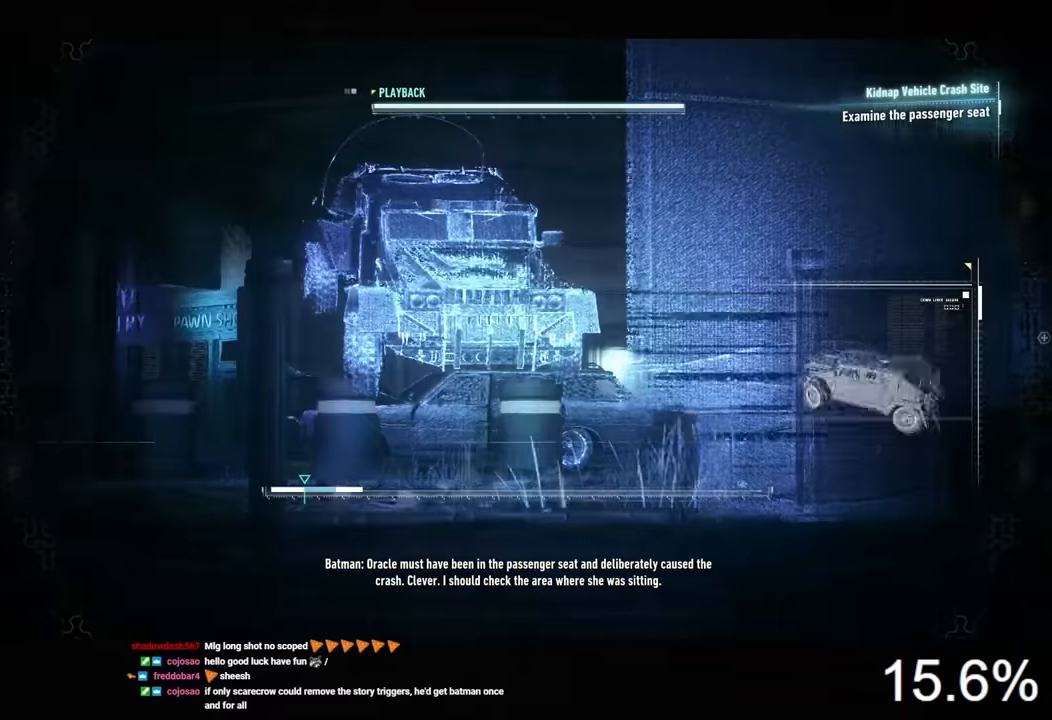
{"keys": ["space"], "mouse": [], "mouse_move": "still", "events": []}
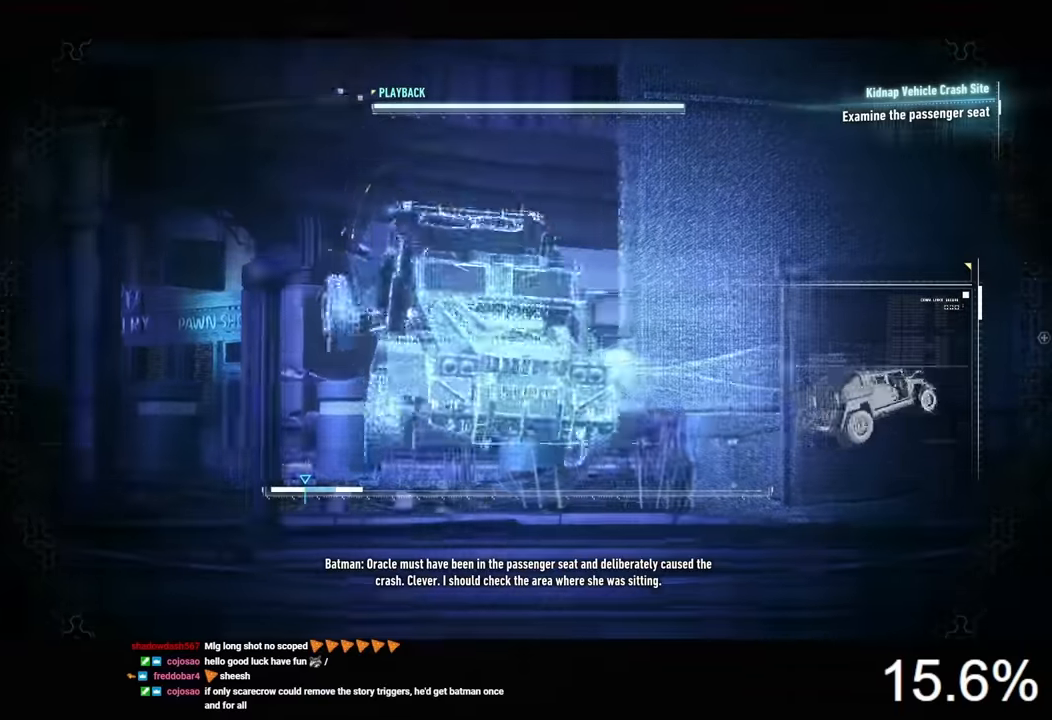
{"keys": ["space"], "mouse": [], "mouse_move": "still", "events": []}
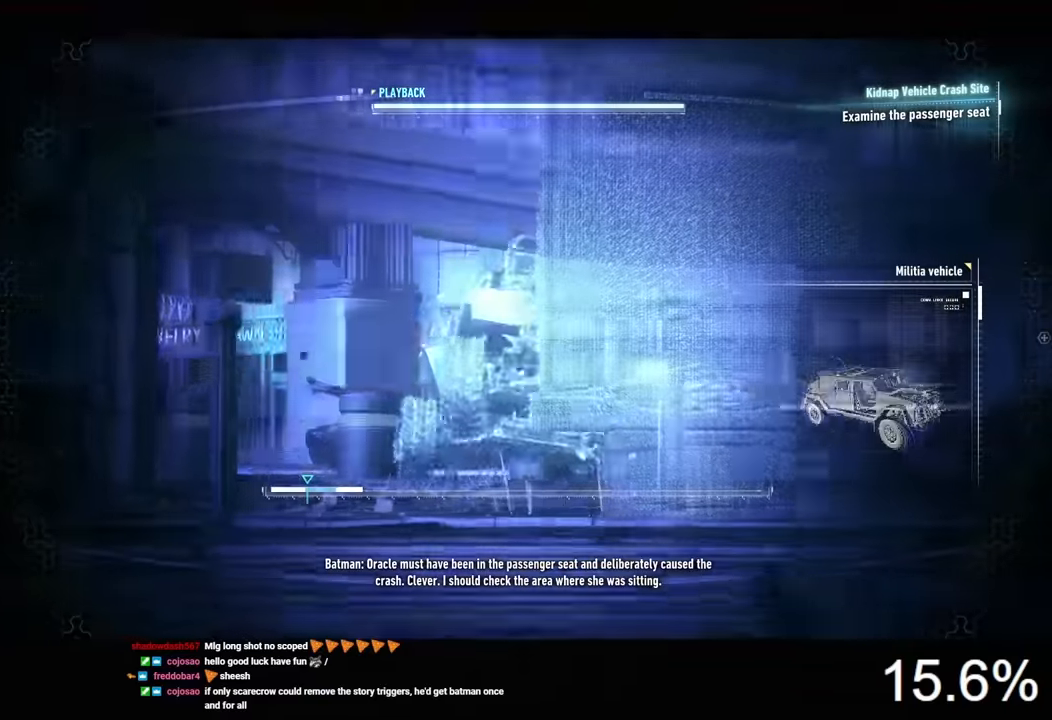
{"keys": ["space"], "mouse": [], "mouse_move": "still", "events": []}
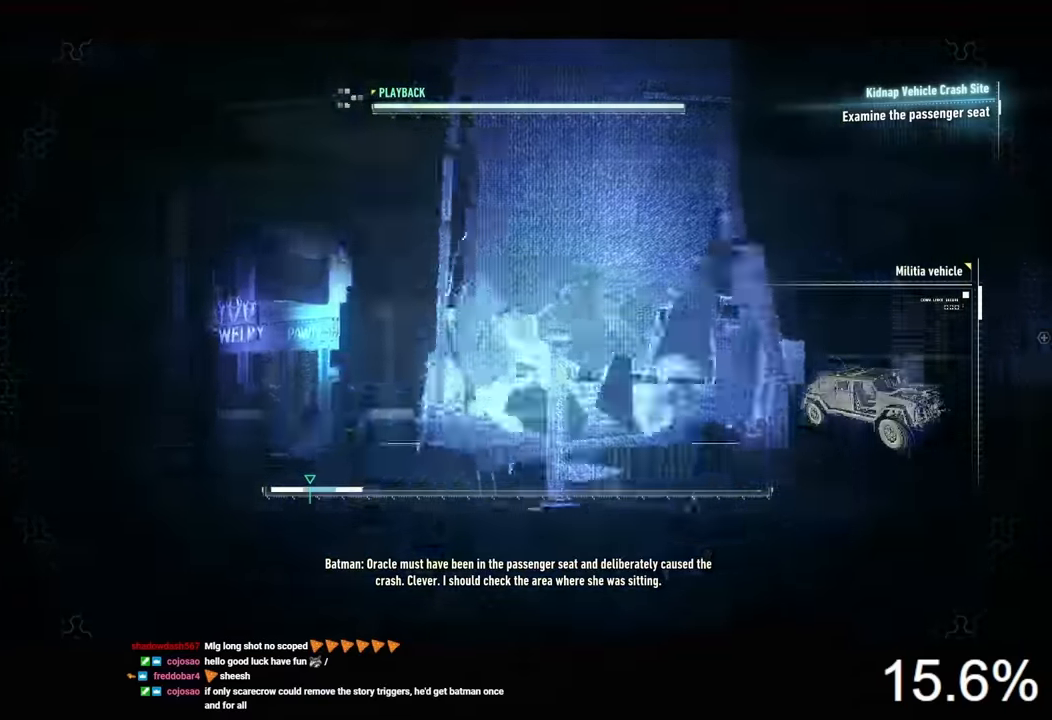
{"keys": ["space"], "mouse": [], "mouse_move": "still", "events": []}
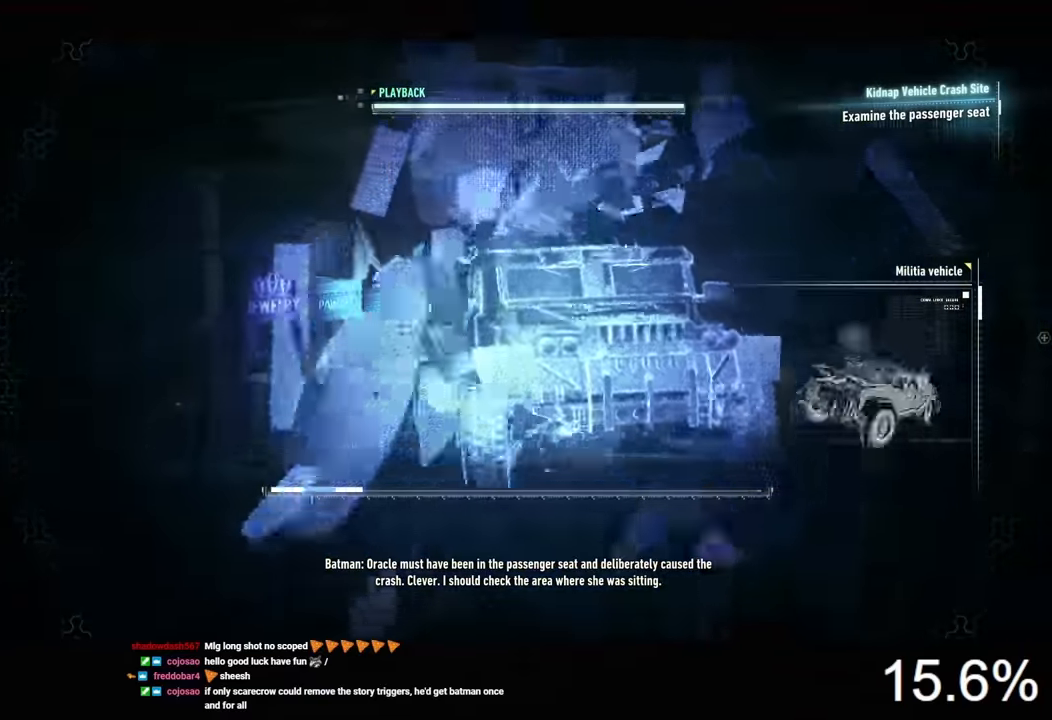
{"keys": ["space"], "mouse": [], "mouse_move": "still", "events": []}
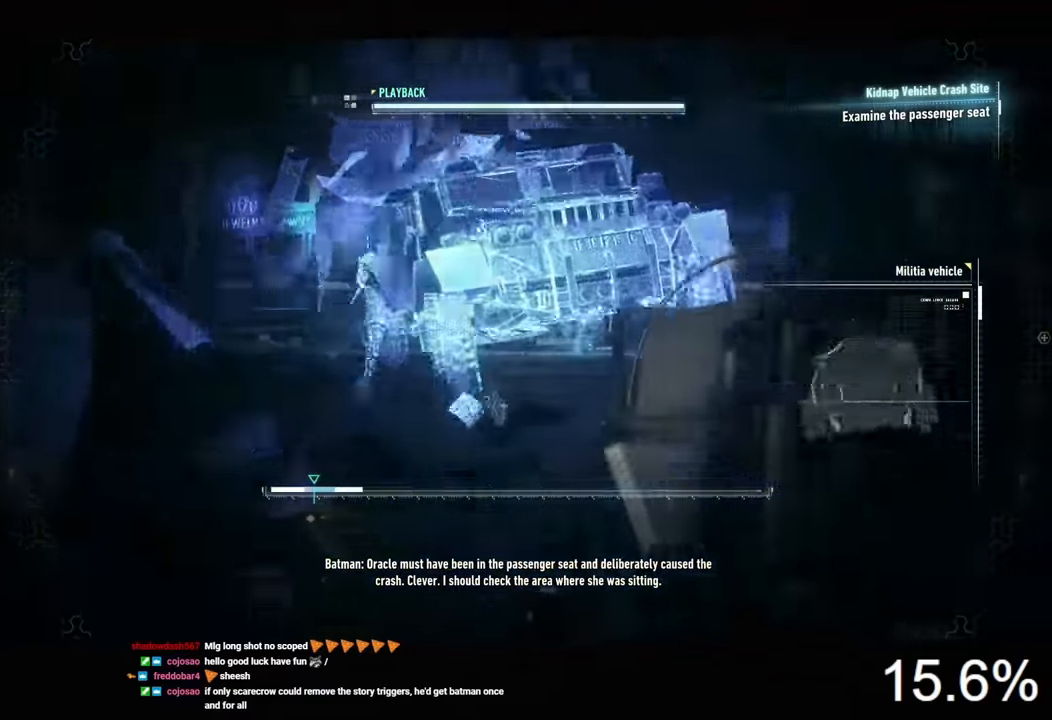
{"keys": ["space"], "mouse": [], "mouse_move": "still", "events": []}
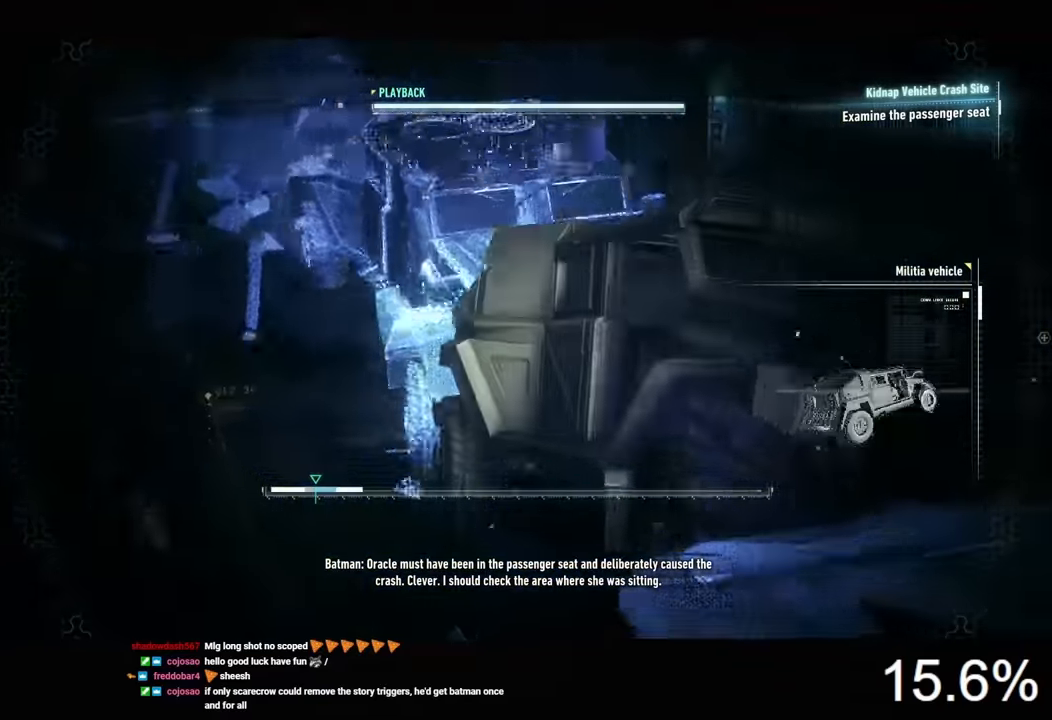
{"keys": [], "mouse": [], "mouse_move": "still", "events": [[67, "space", "up"]]}
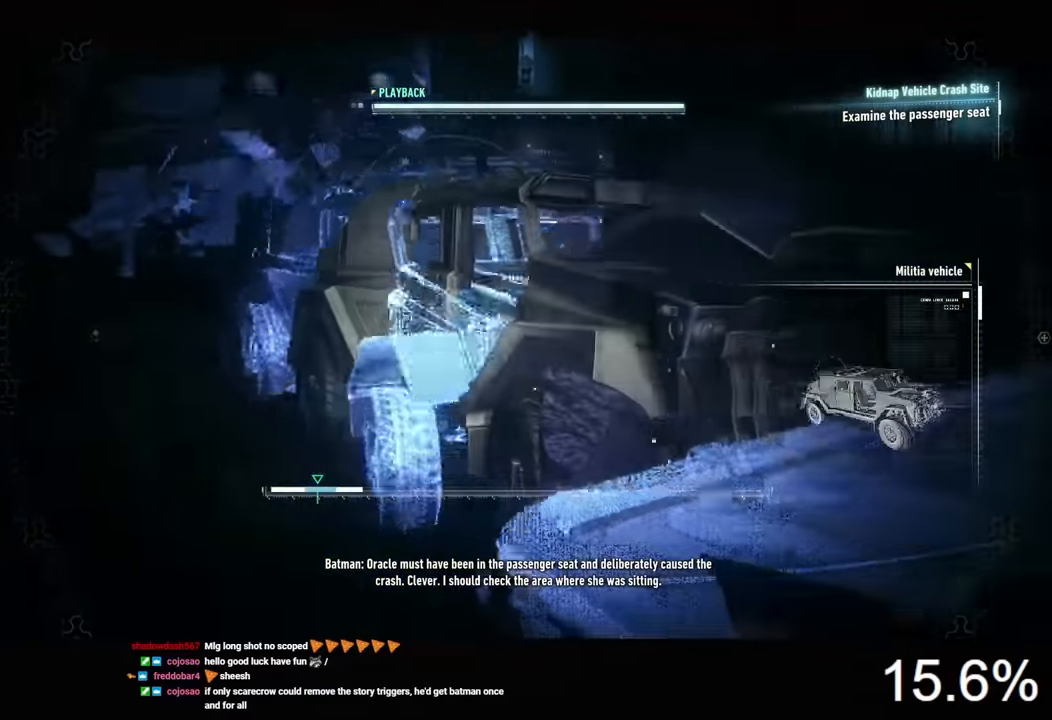
{"keys": [], "mouse": [], "mouse_move": "still", "events": []}
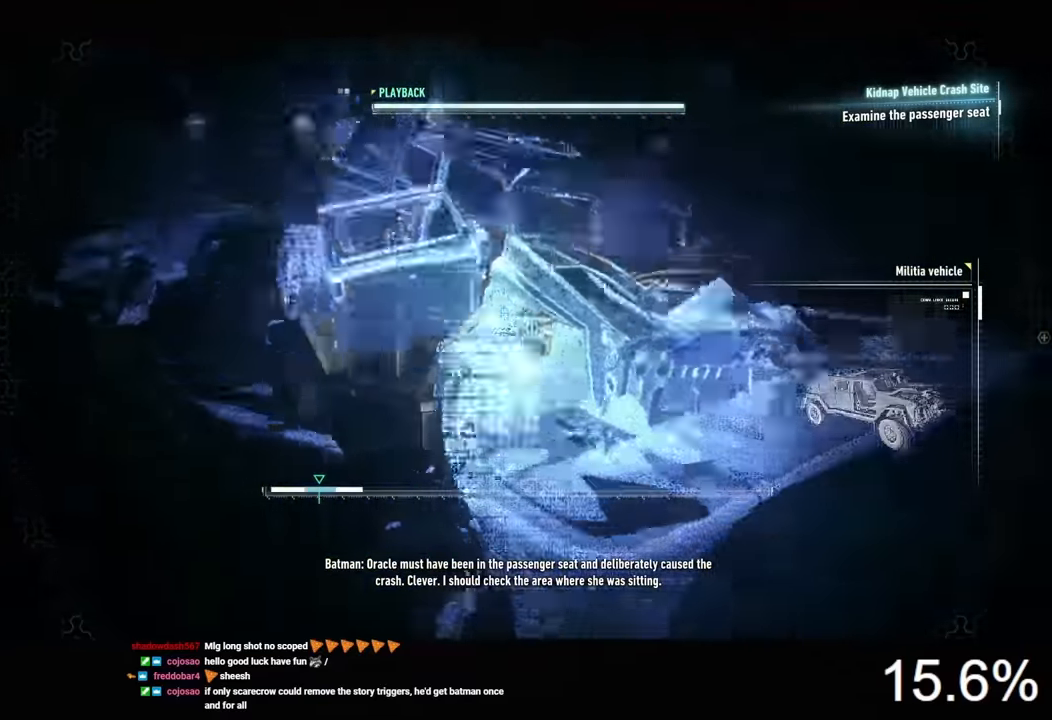
{"keys": [], "mouse": [], "mouse_move": "still", "events": []}
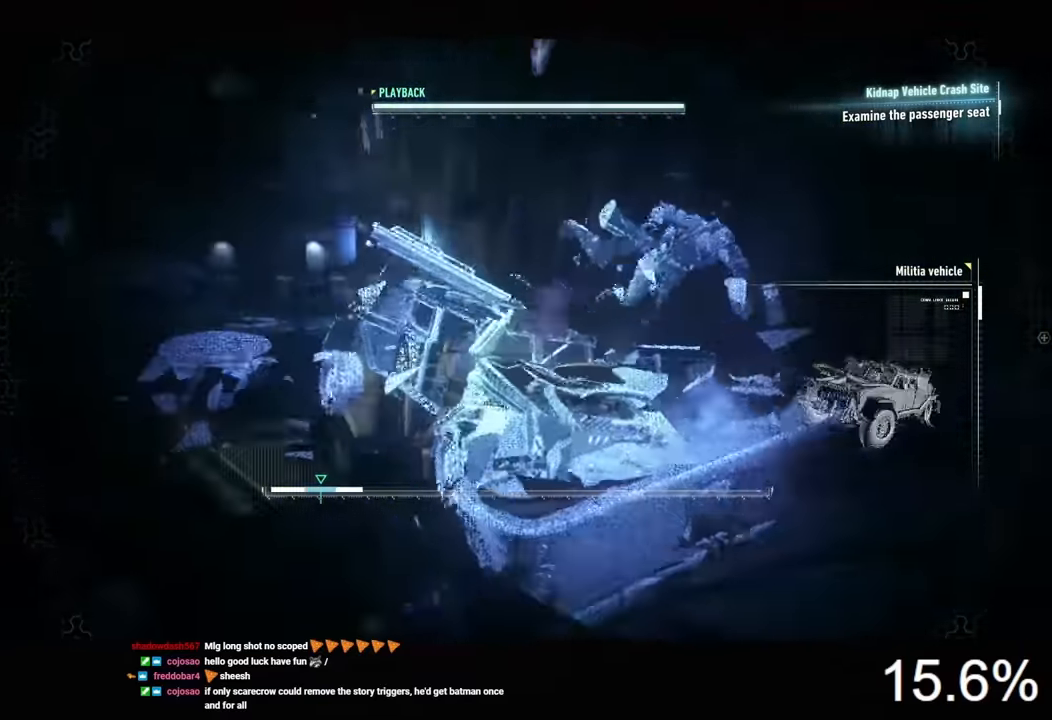
{"keys": [], "mouse": [], "mouse_move": "still", "events": []}
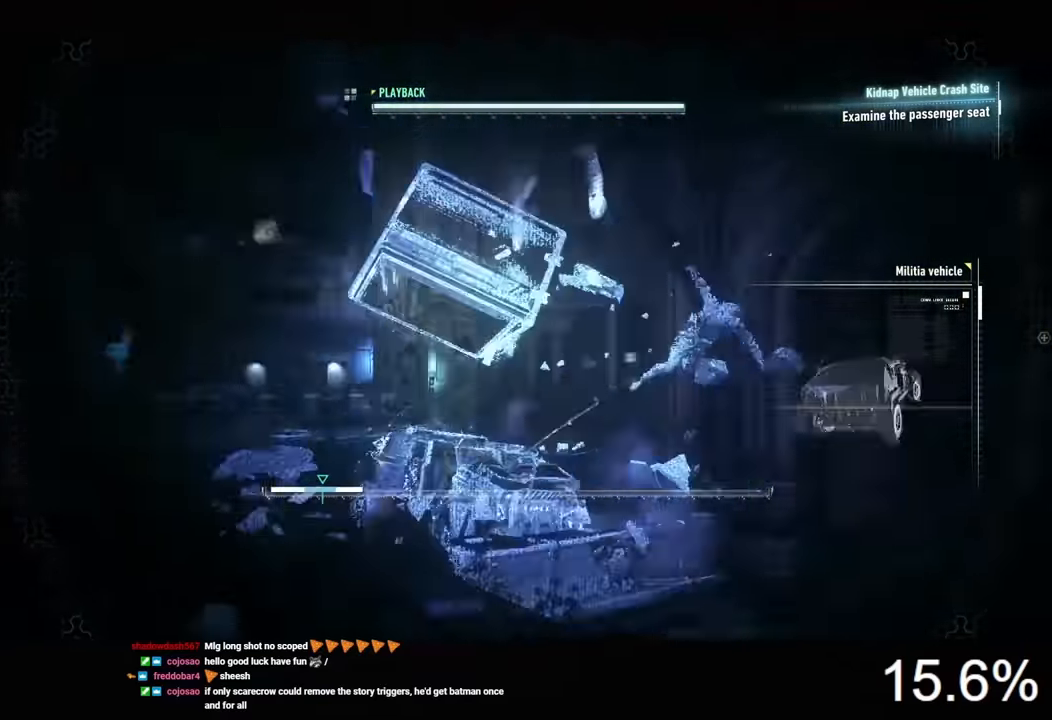
{"keys": [], "mouse": [], "mouse_move": "still", "events": []}
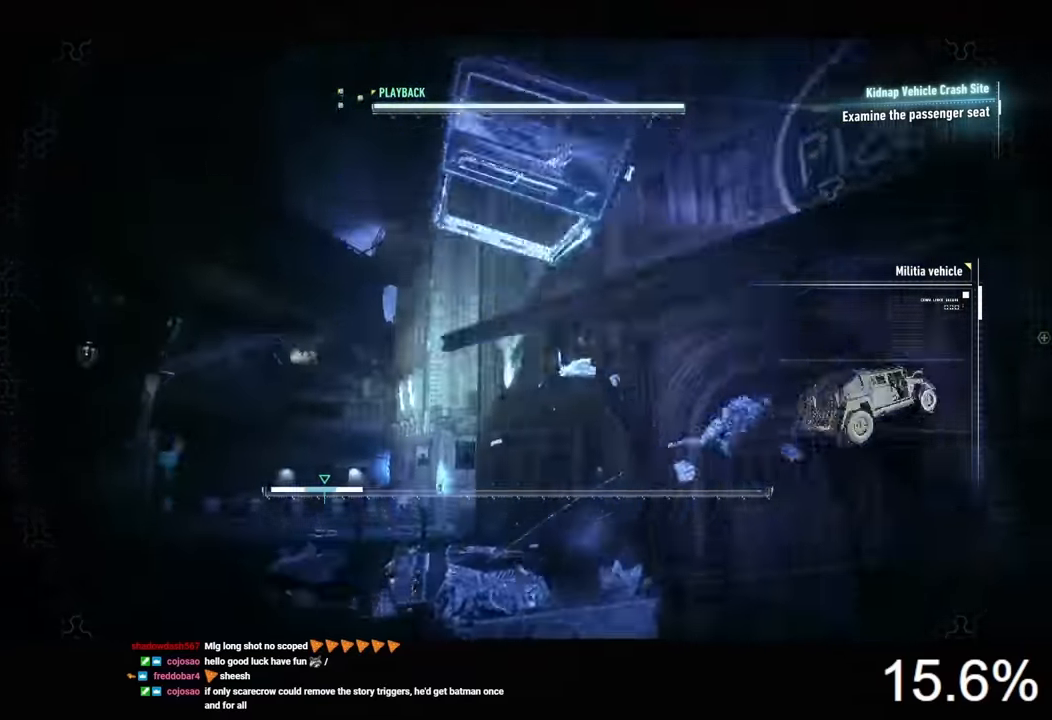
{"keys": [], "mouse": [], "mouse_move": "still", "events": []}
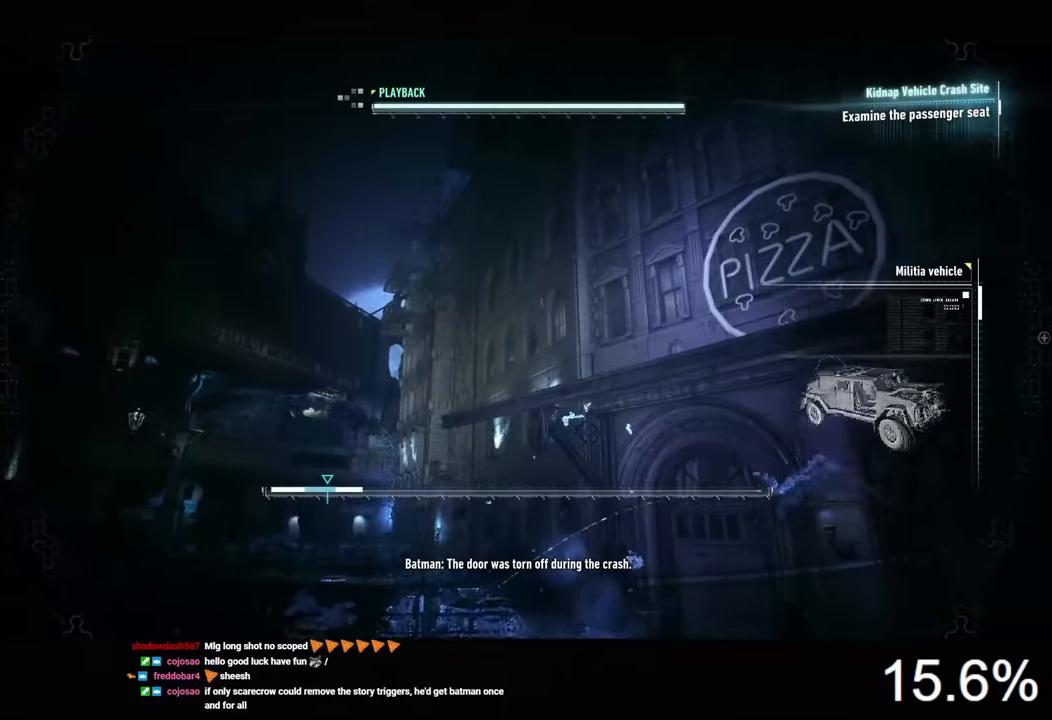
{"keys": [], "mouse": [], "mouse_move": "still", "events": []}
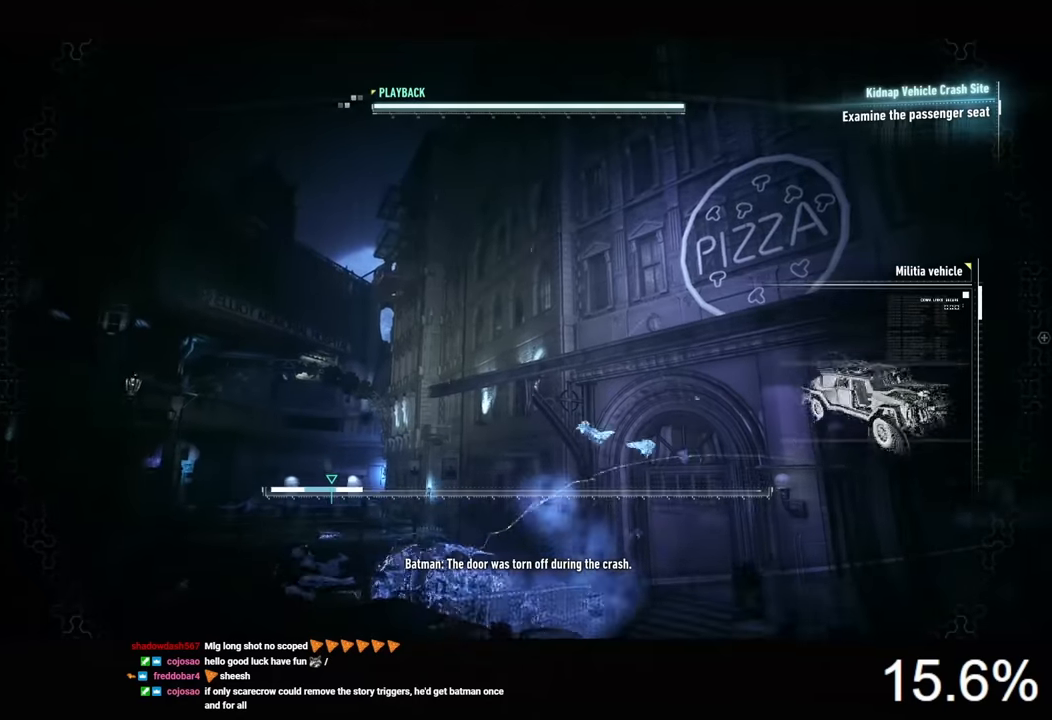
{"keys": [], "mouse": [], "mouse_move": "still", "events": []}
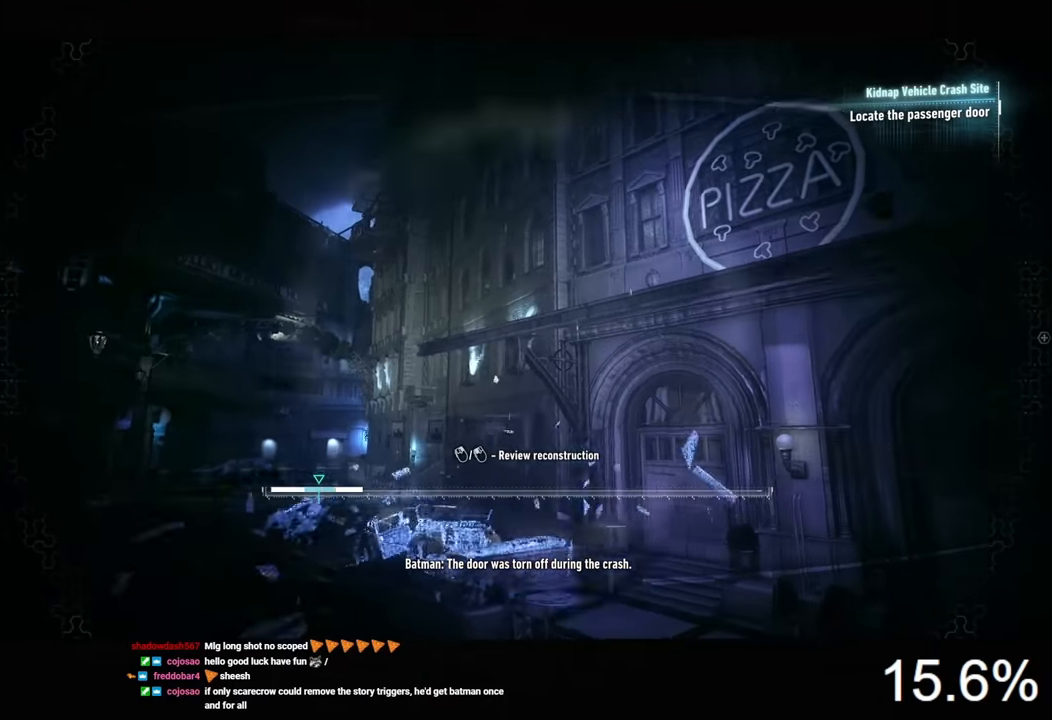
{"keys": [], "mouse": [], "mouse_move": "still", "events": []}
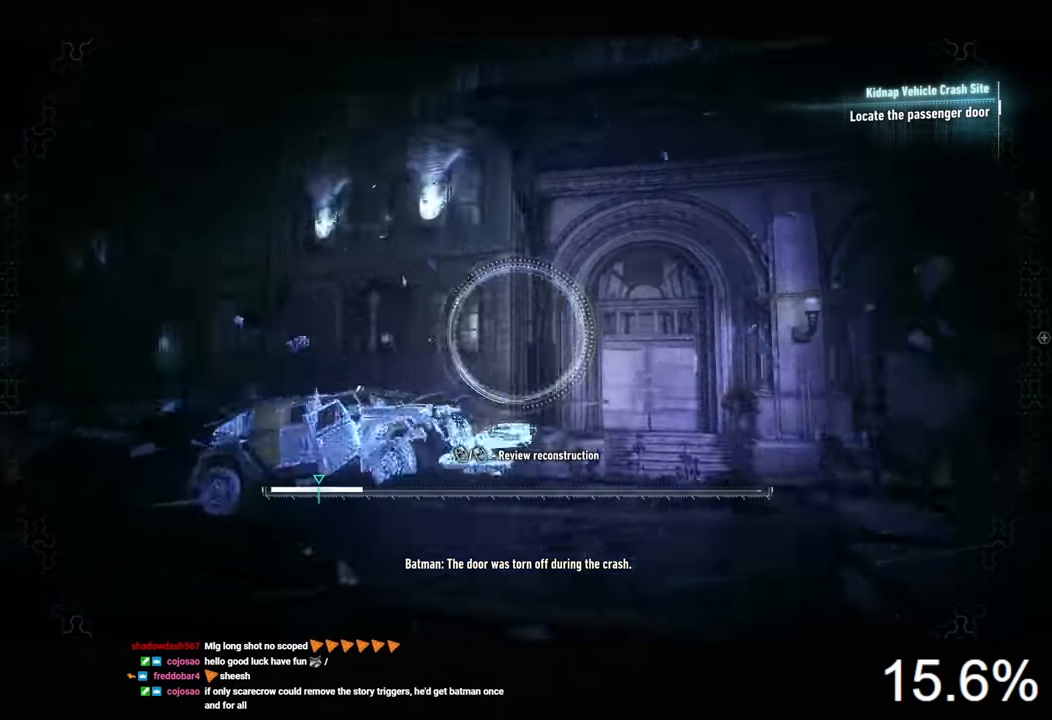
{"keys": ["q"], "mouse": [], "mouse_move": "down-right", "events": [[466, "q", "down"]]}
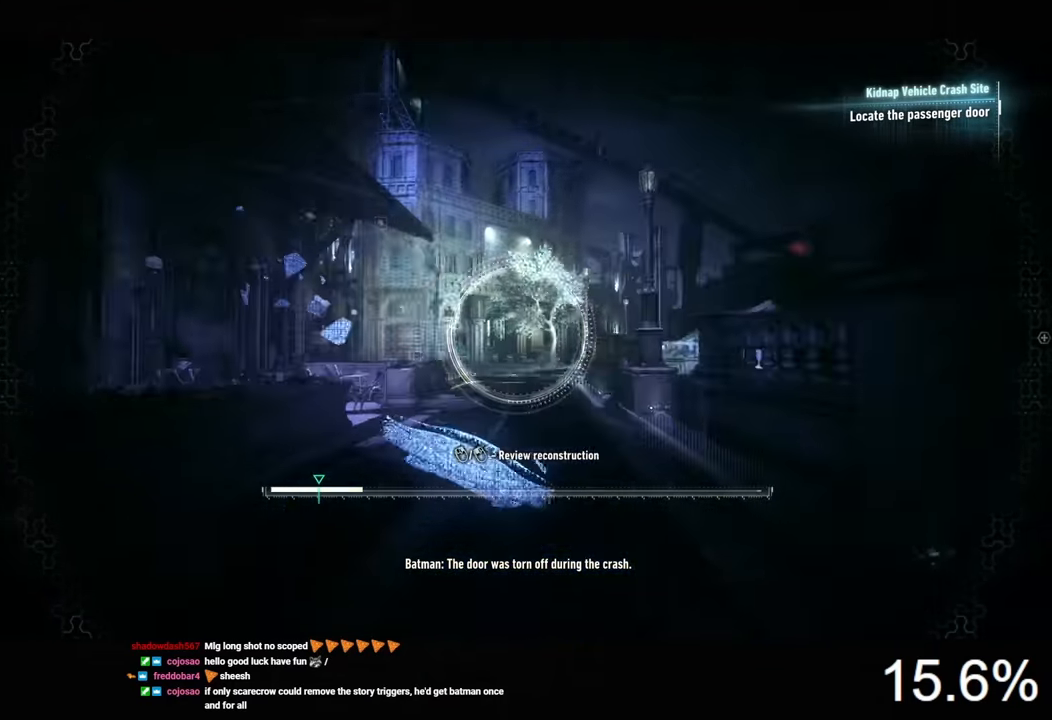
{"keys": ["w"], "mouse": [], "mouse_move": "still", "events": [[133, "q", "up"], [266, "w", "down"]]}
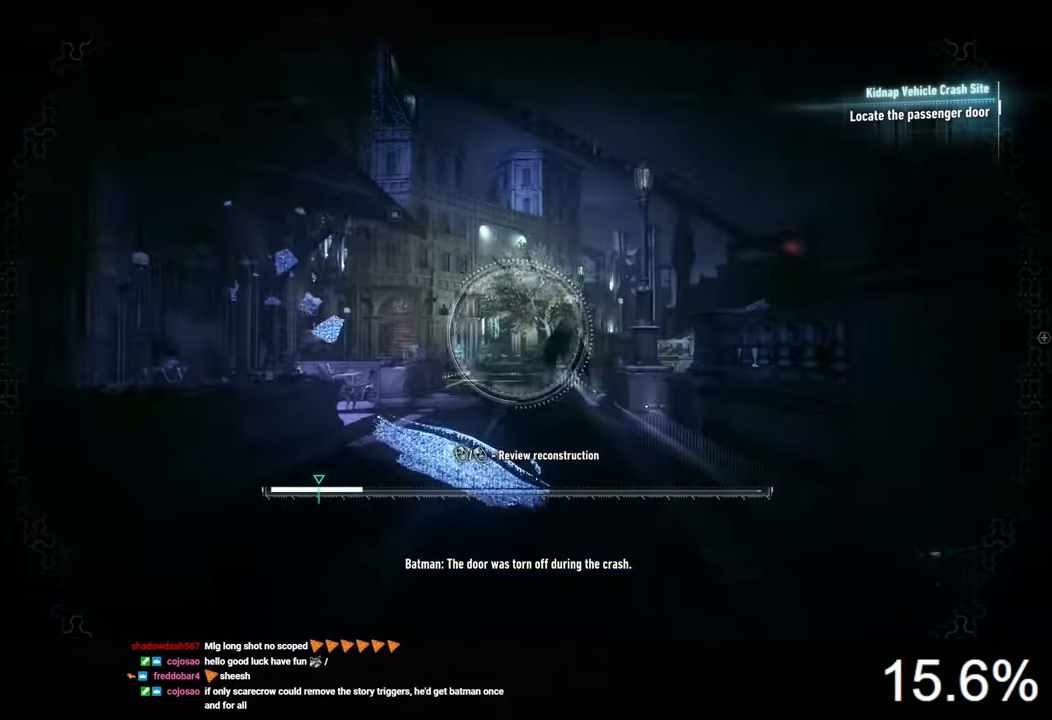
{"keys": ["d", "w"], "mouse": ["right"], "mouse_move": "still", "events": [[133, "mouse_right", "down"], [500, "d", "down"]]}